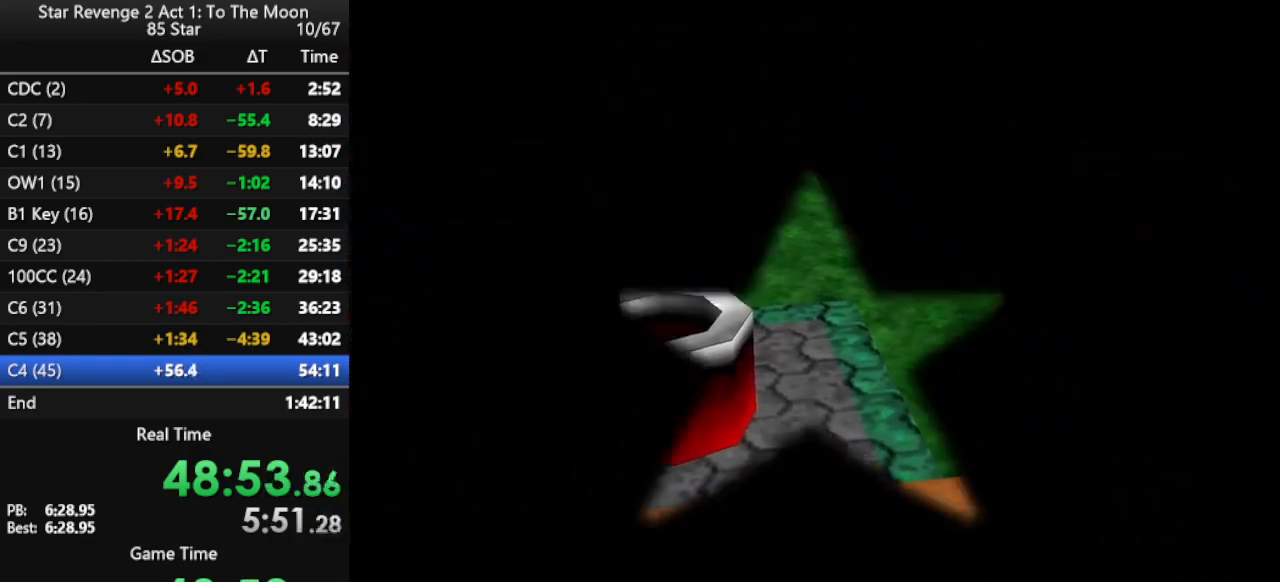
Gameplay with a controller (Nintendo layout); each line is a JSON object with the inputs held at the frame after it. "events" lists button and stick changes between this image and that frame as [ms after this image, input, new state], when the widget could be followed in between. Not read: L3 R3.
{"buttons": ["B"], "left_stick": "center", "events": [[67, "B", "down"], [133, "B", "up"], [233, "B", "down"], [300, "B", "up"], [367, "B", "down"], [400, "B", "up"], [500, "B", "down"]]}
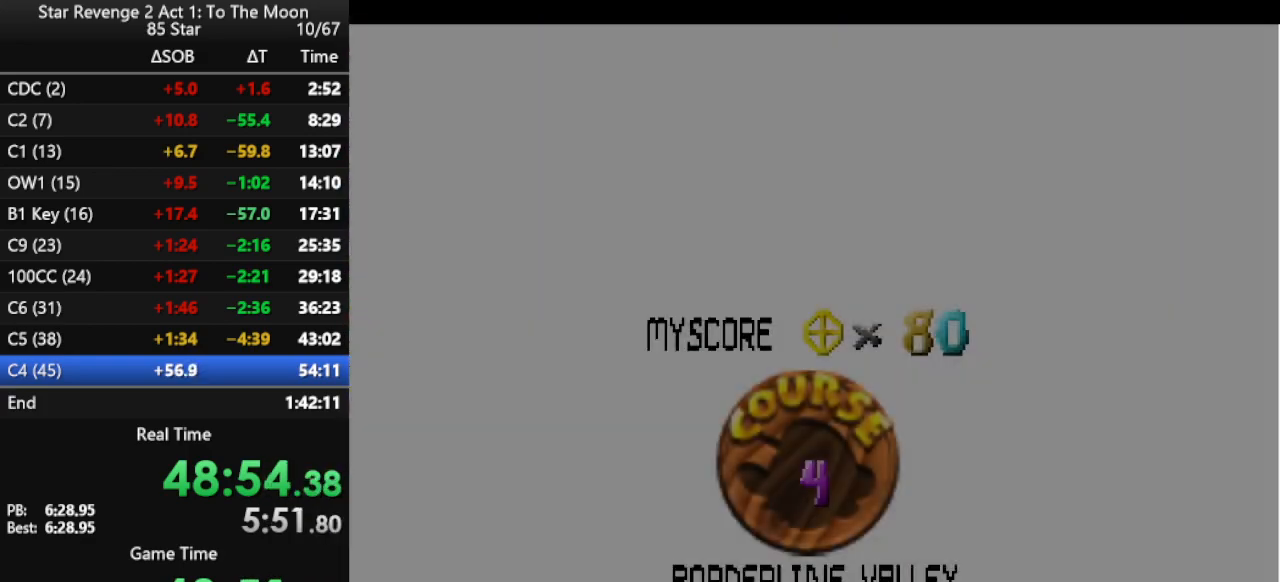
{"buttons": ["B"], "left_stick": "center", "events": [[33, "B", "up"], [100, "B", "down"], [167, "B", "up"], [233, "B", "down"], [433, "B", "up"], [500, "B", "down"]]}
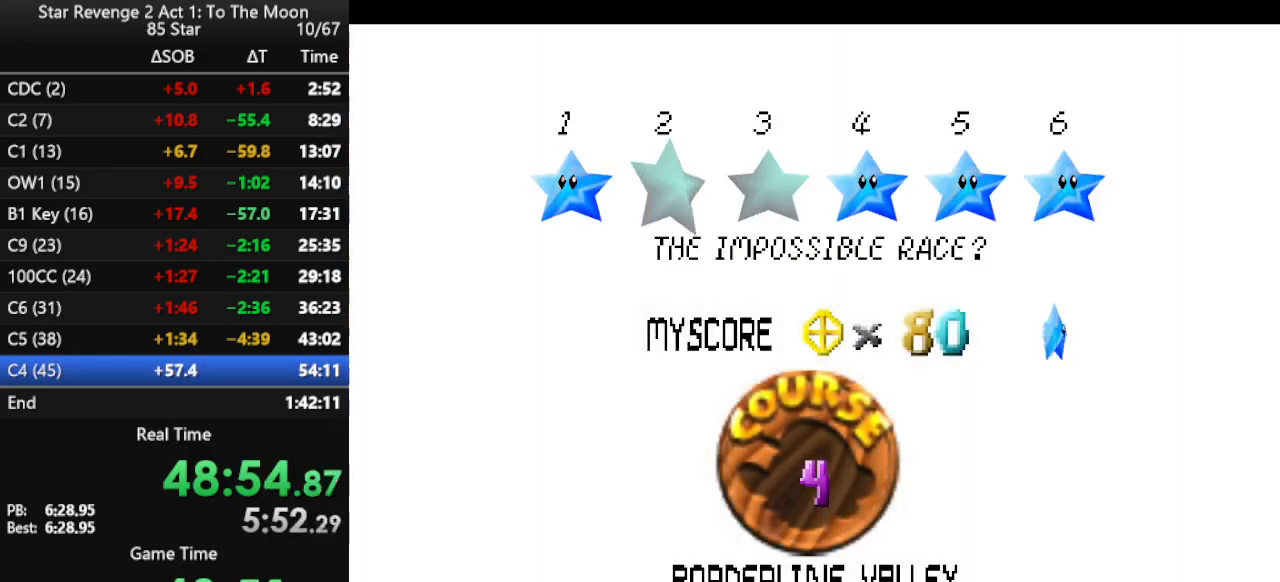
{"buttons": [], "left_stick": "center", "events": [[33, "B", "up"], [133, "B", "down"], [200, "B", "up"], [267, "B", "down"], [300, "B", "up"], [367, "B", "down"], [500, "B", "up"]]}
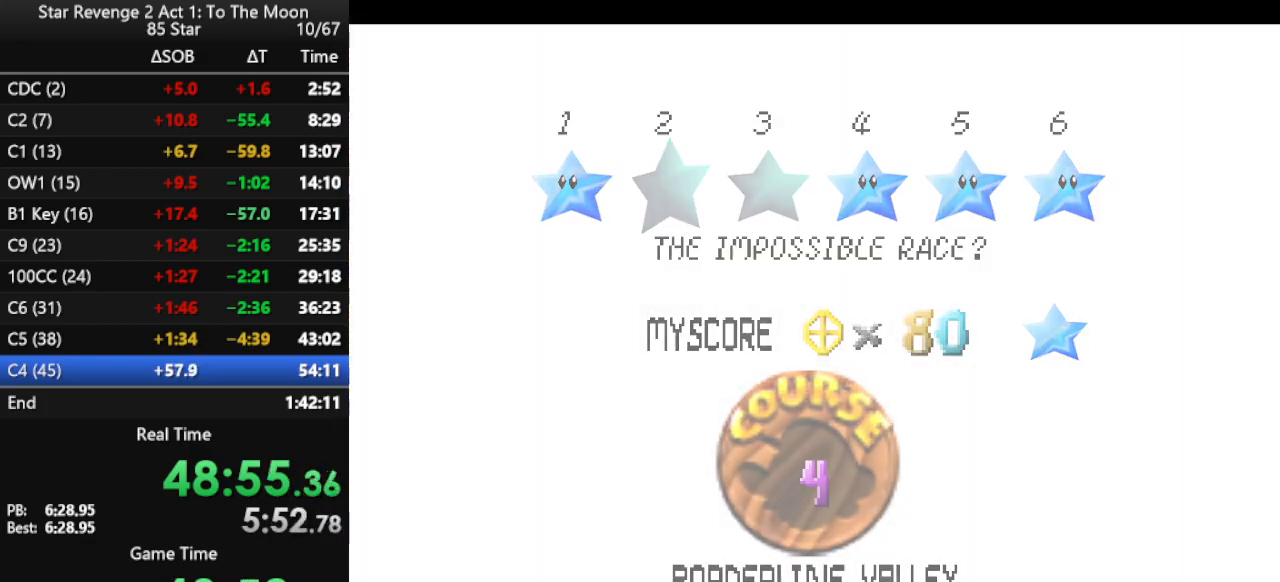
{"buttons": [], "left_stick": "center", "events": []}
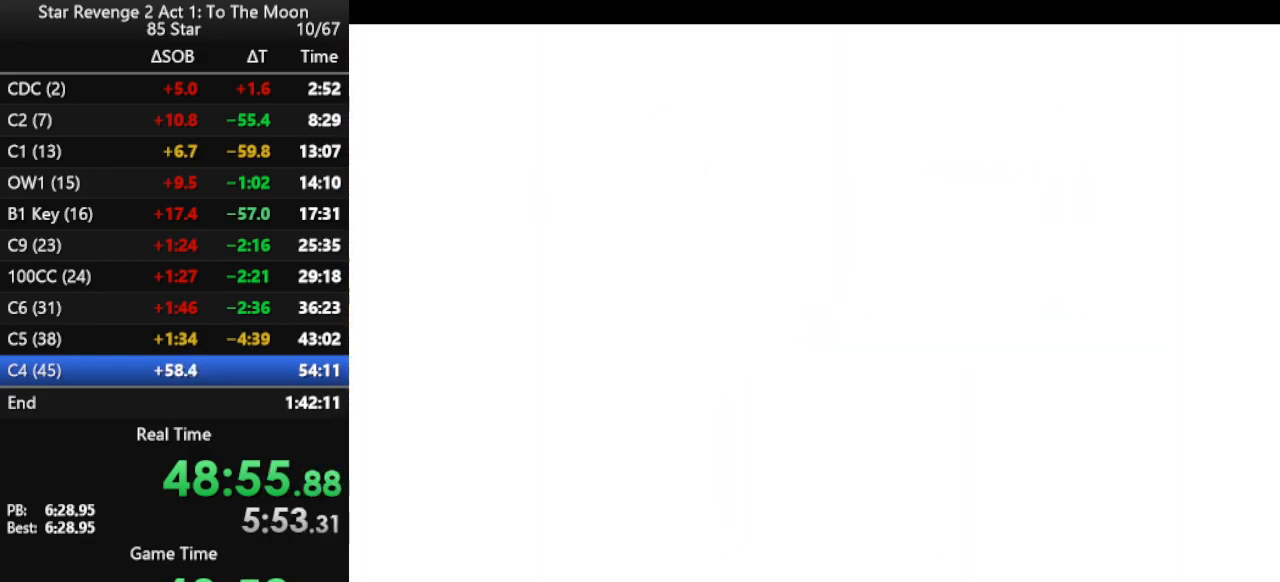
{"buttons": [], "left_stick": "up-left", "events": [[367, "left_stick", "up-left"]]}
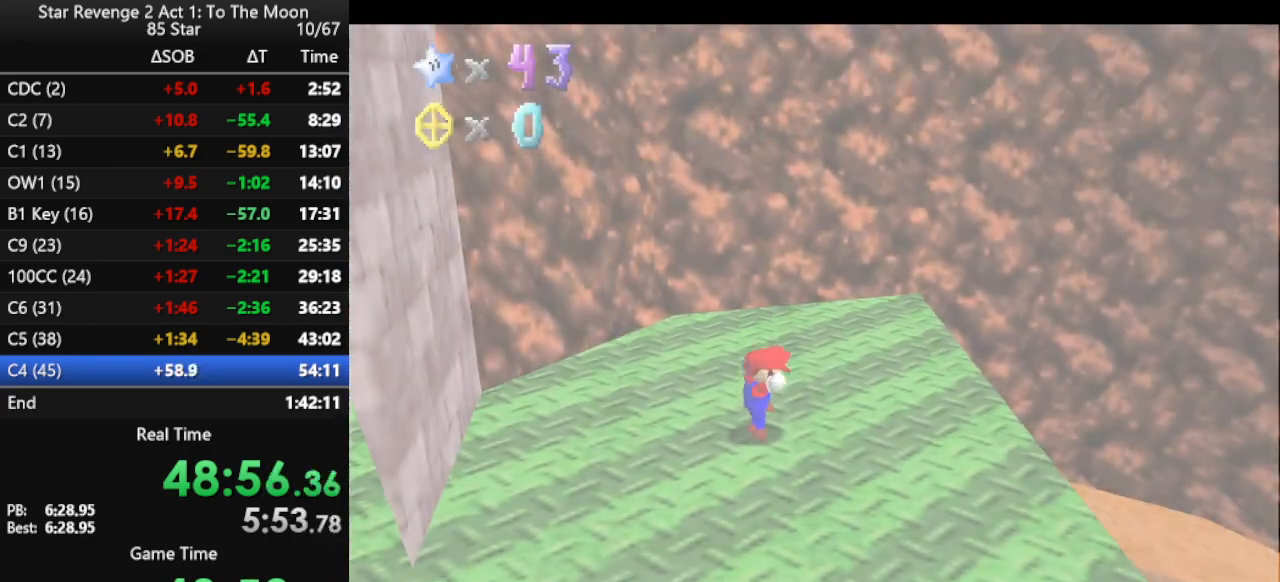
{"buttons": [], "left_stick": "up-right", "events": [[33, "left_stick", "up"], [167, "C_LEFT", "down"], [167, "left_stick", "up-right"], [267, "C_DOWN", "down"], [300, "C_DOWN", "up"], [300, "C_LEFT", "up"]]}
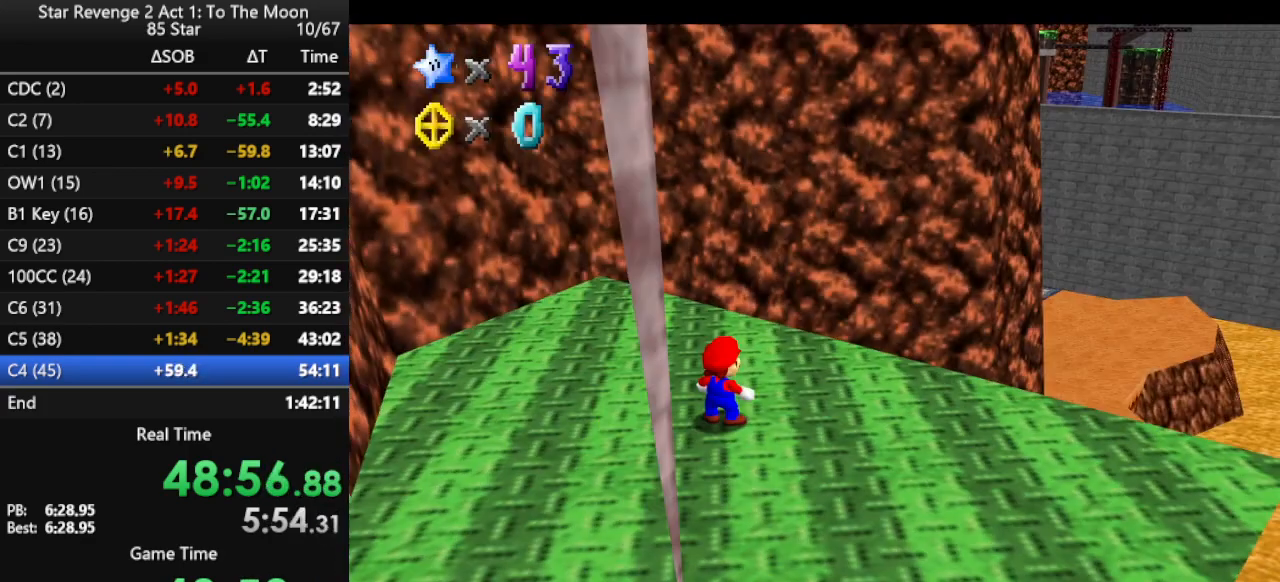
{"buttons": ["A", "Z"], "left_stick": "up-right", "events": [[333, "Z", "down"], [367, "A", "down"]]}
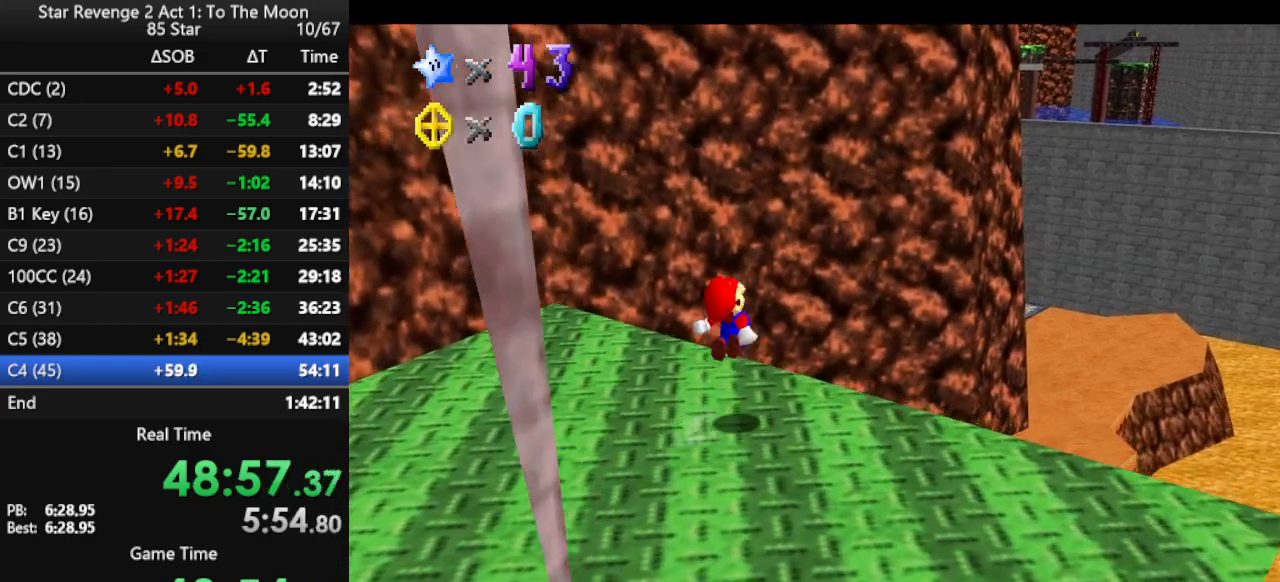
{"buttons": [], "left_stick": "up-right", "events": [[233, "Z", "up"], [433, "A", "up"]]}
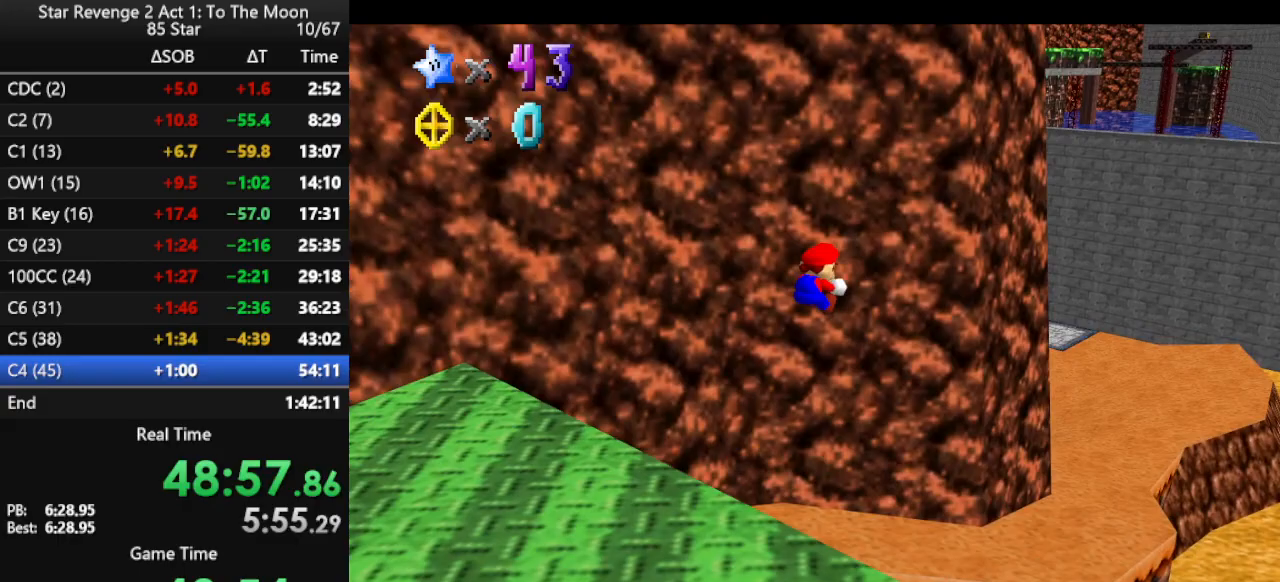
{"buttons": [], "left_stick": "up-right", "events": []}
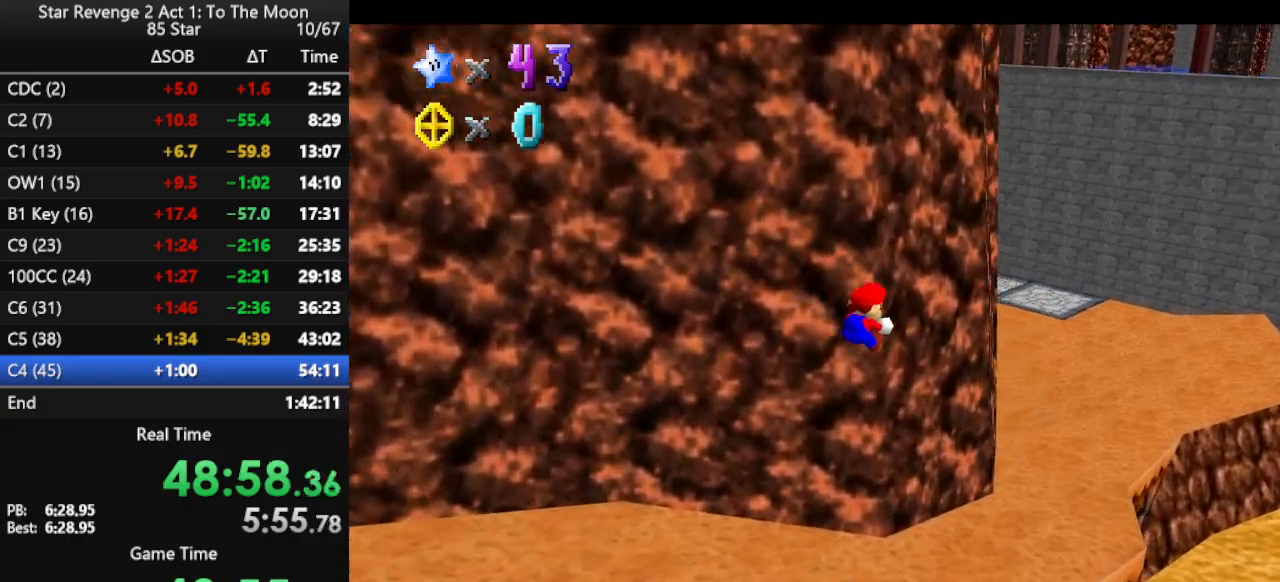
{"buttons": ["C_RIGHT"], "left_stick": "up-right", "events": [[400, "C_RIGHT", "down"]]}
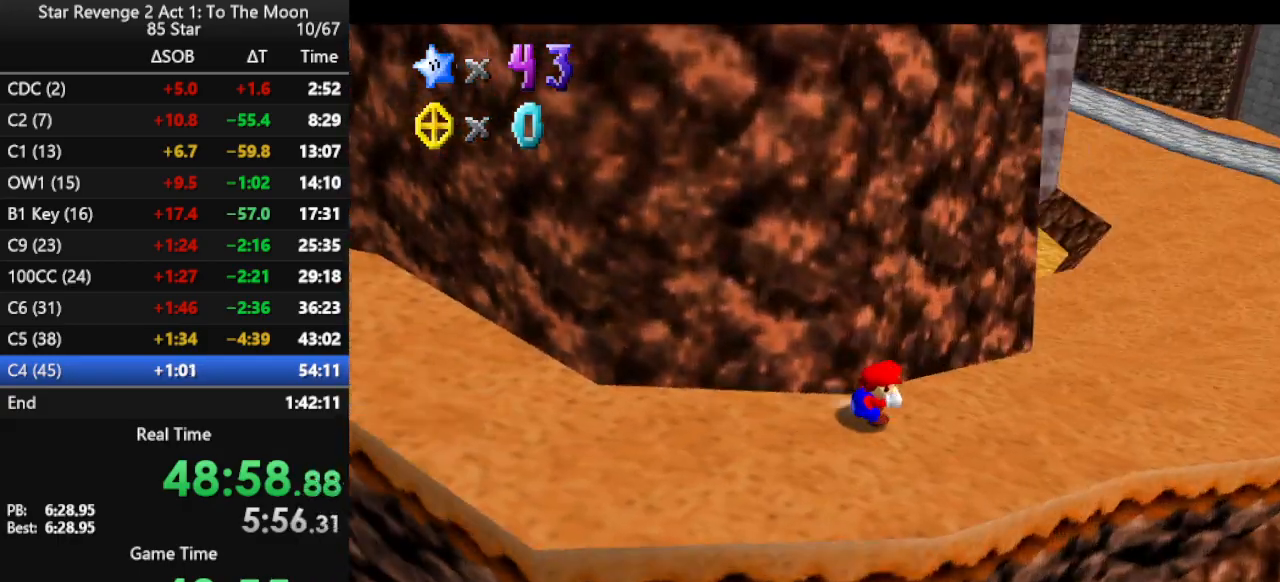
{"buttons": [], "left_stick": "up-right", "events": [[33, "C_RIGHT", "up"], [333, "A", "down"], [433, "A", "up"]]}
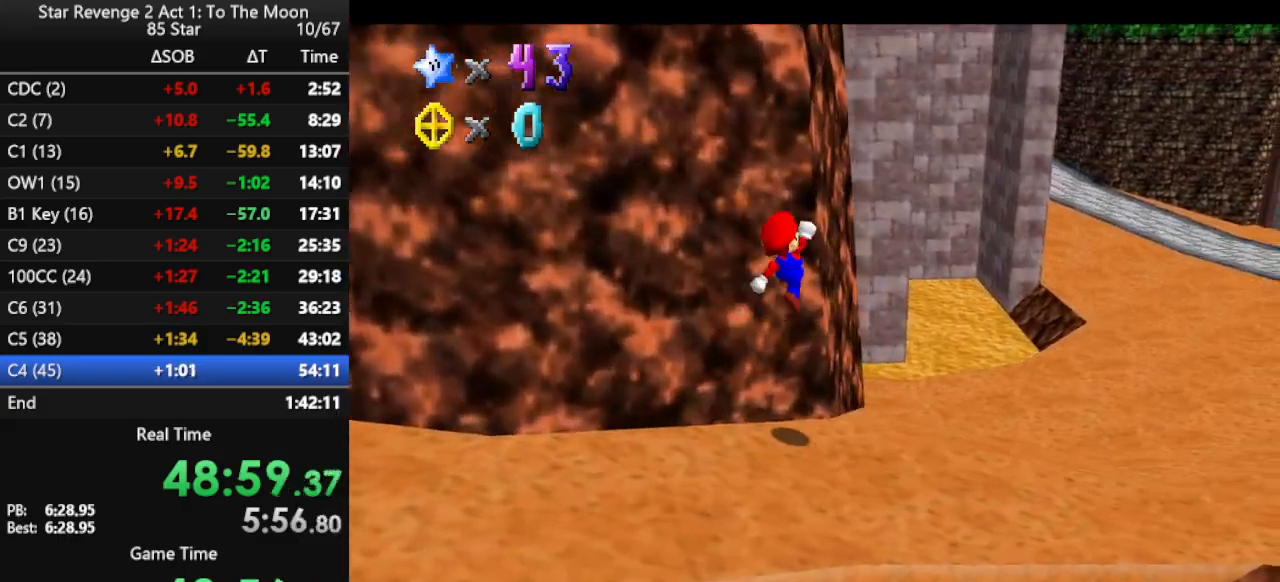
{"buttons": [], "left_stick": "up-right", "events": [[33, "B", "down"], [167, "B", "up"]]}
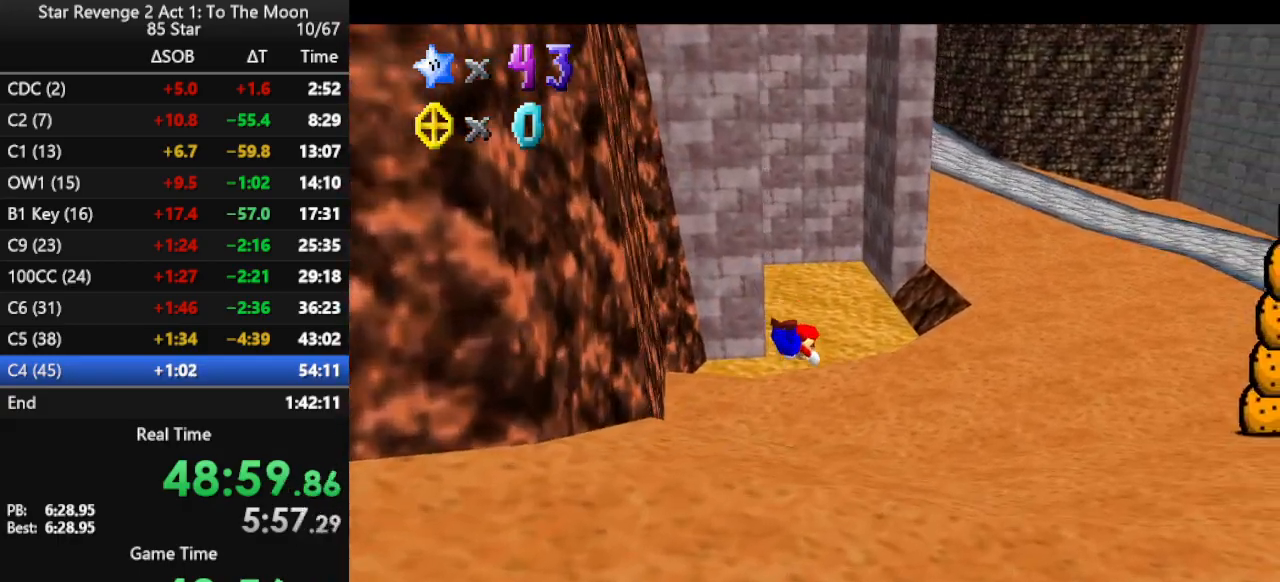
{"buttons": ["A"], "left_stick": "up-right", "events": [[233, "A", "down"], [300, "A", "up"], [400, "A", "down"]]}
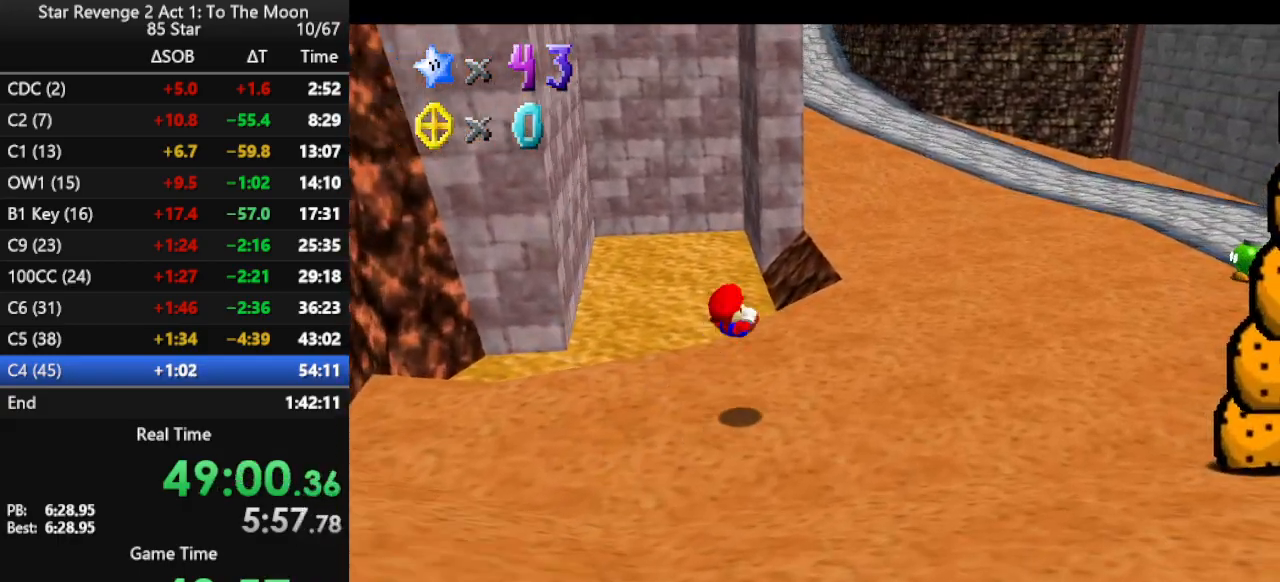
{"buttons": [], "left_stick": "up-right", "events": [[33, "A", "up"]]}
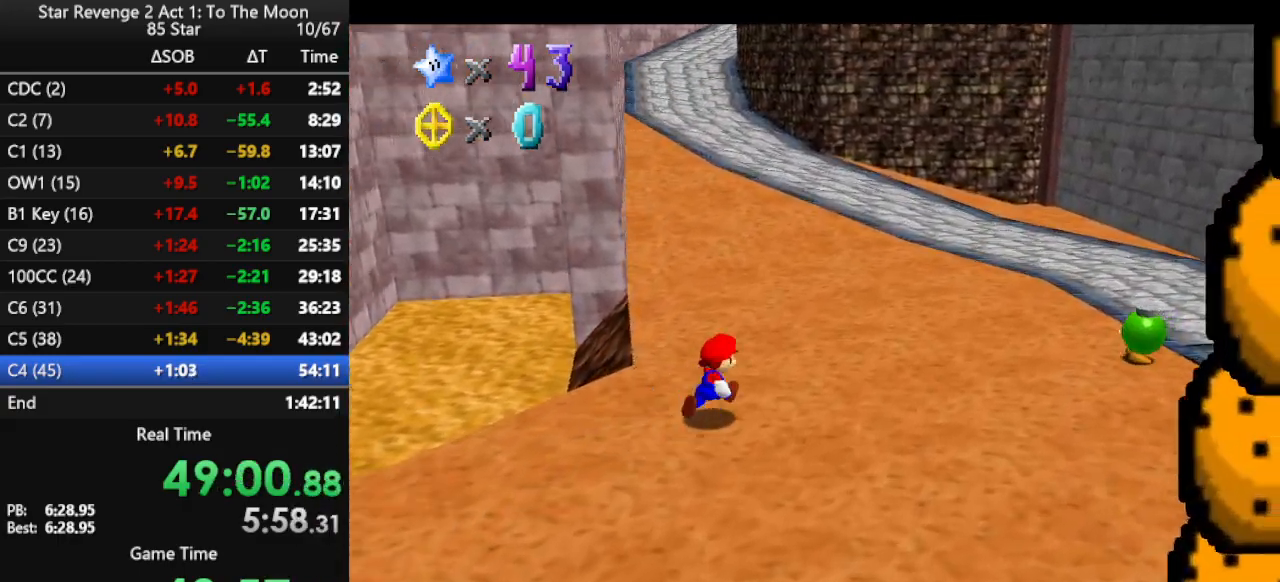
{"buttons": ["A", "Z"], "left_stick": "up-left", "events": [[233, "left_stick", "up-left"], [467, "A", "down"], [467, "Z", "down"]]}
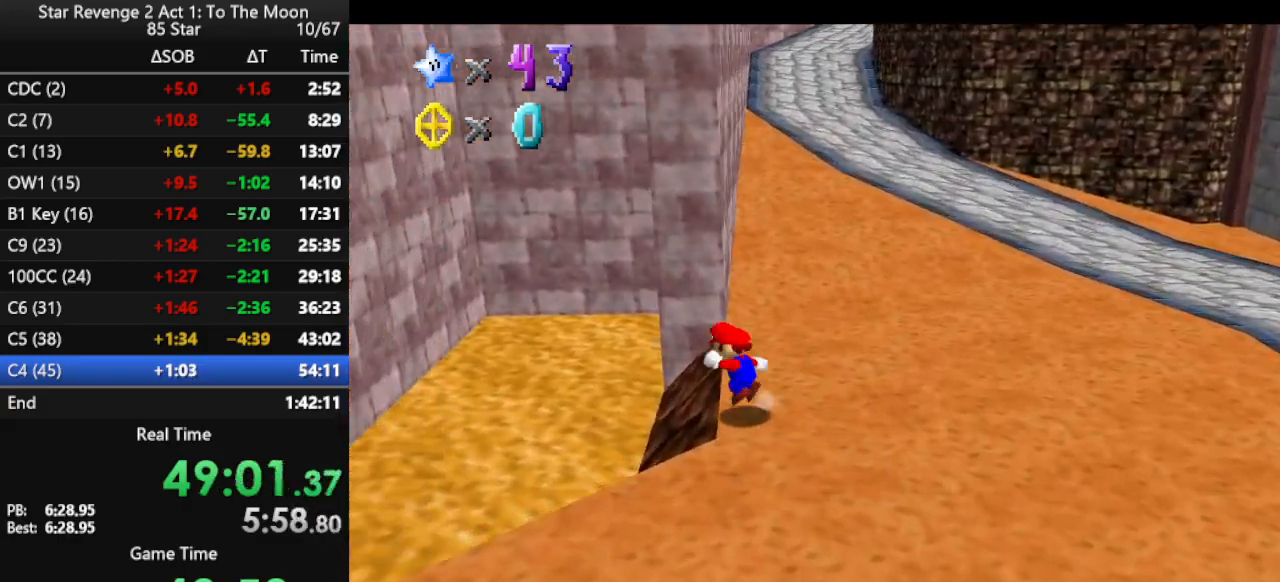
{"buttons": ["A"], "left_stick": "left", "events": [[133, "Z", "up"], [200, "left_stick", "left"]]}
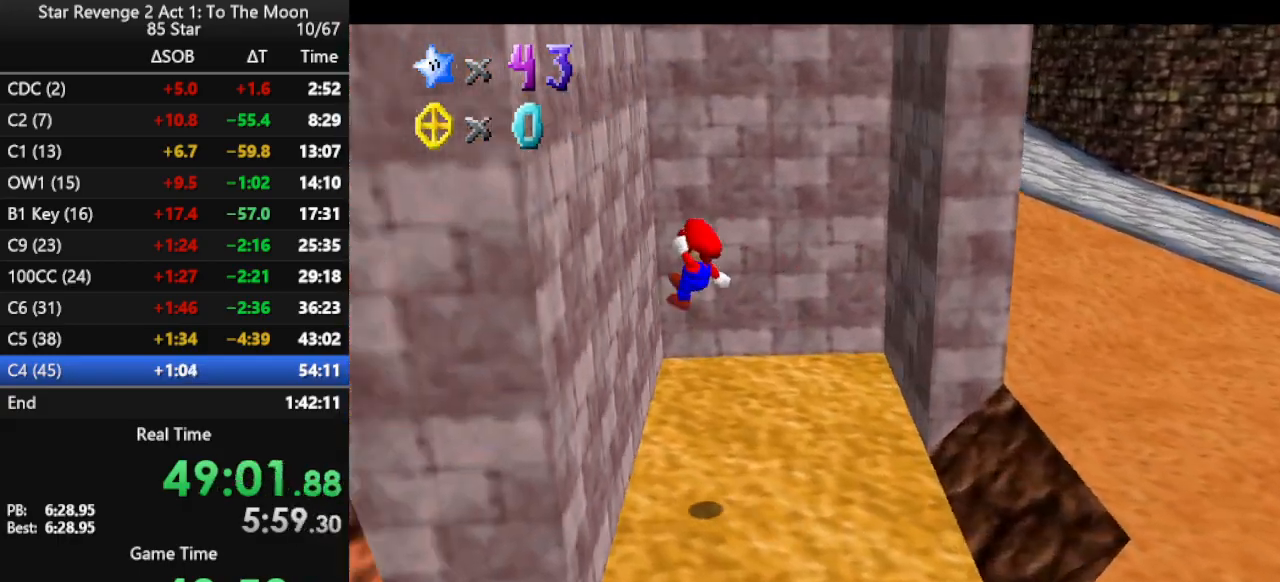
{"buttons": ["A"], "left_stick": "up-right", "events": [[67, "A", "up"], [67, "left_stick", "up"], [167, "left_stick", "up-right"], [200, "A", "down"]]}
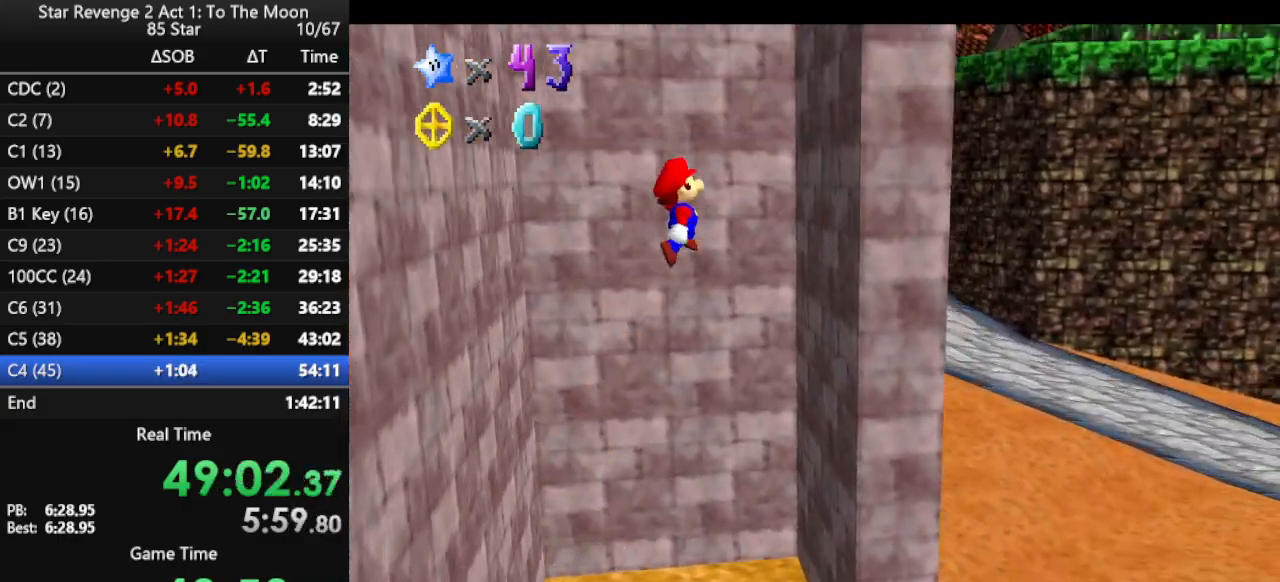
{"buttons": ["A"], "left_stick": "left", "events": [[233, "A", "up"], [300, "left_stick", "up-left"], [333, "A", "down"], [400, "left_stick", "left"]]}
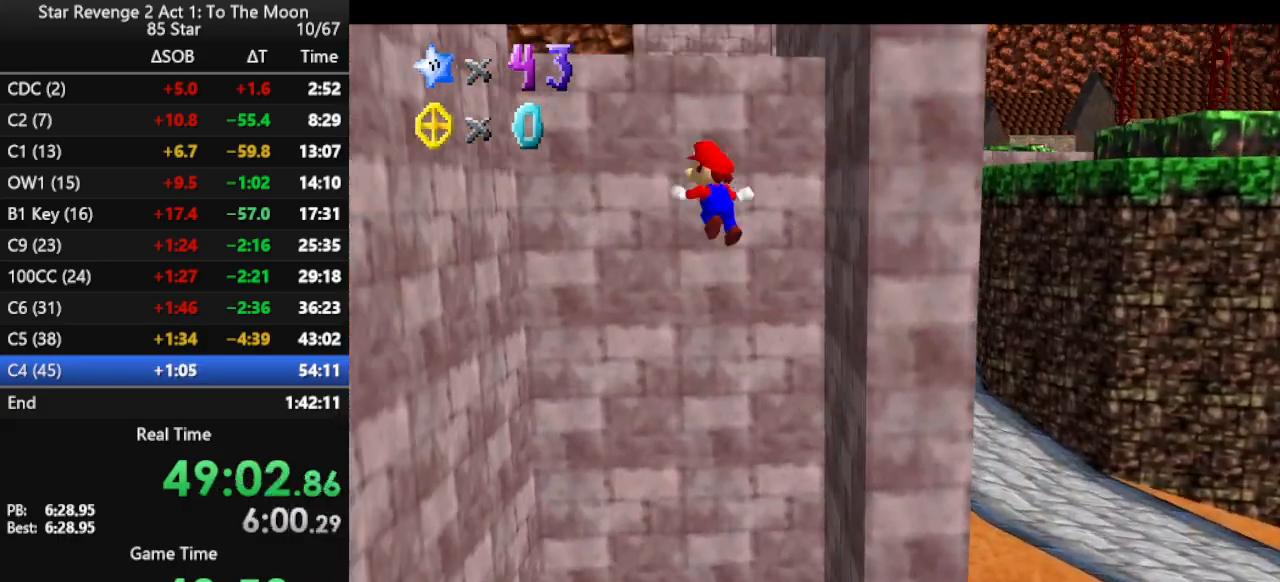
{"buttons": ["A"], "left_stick": "right", "events": [[333, "left_stick", "down"], [367, "A", "up"], [467, "A", "down"], [467, "left_stick", "right"]]}
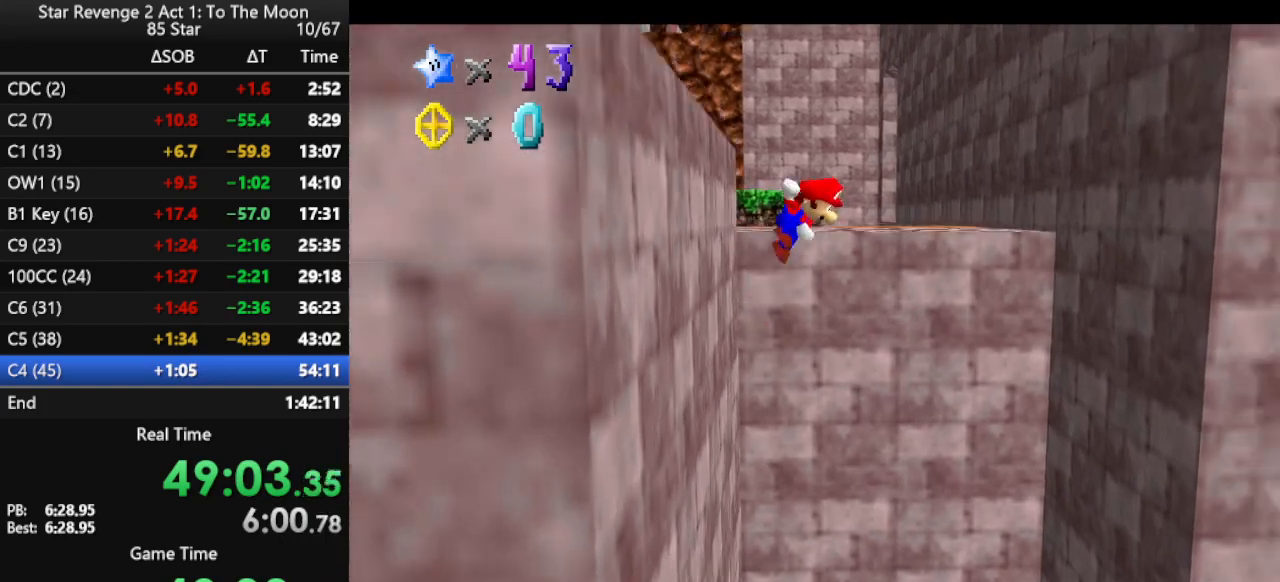
{"buttons": [], "left_stick": "down", "events": [[200, "A", "up"], [500, "left_stick", "down"]]}
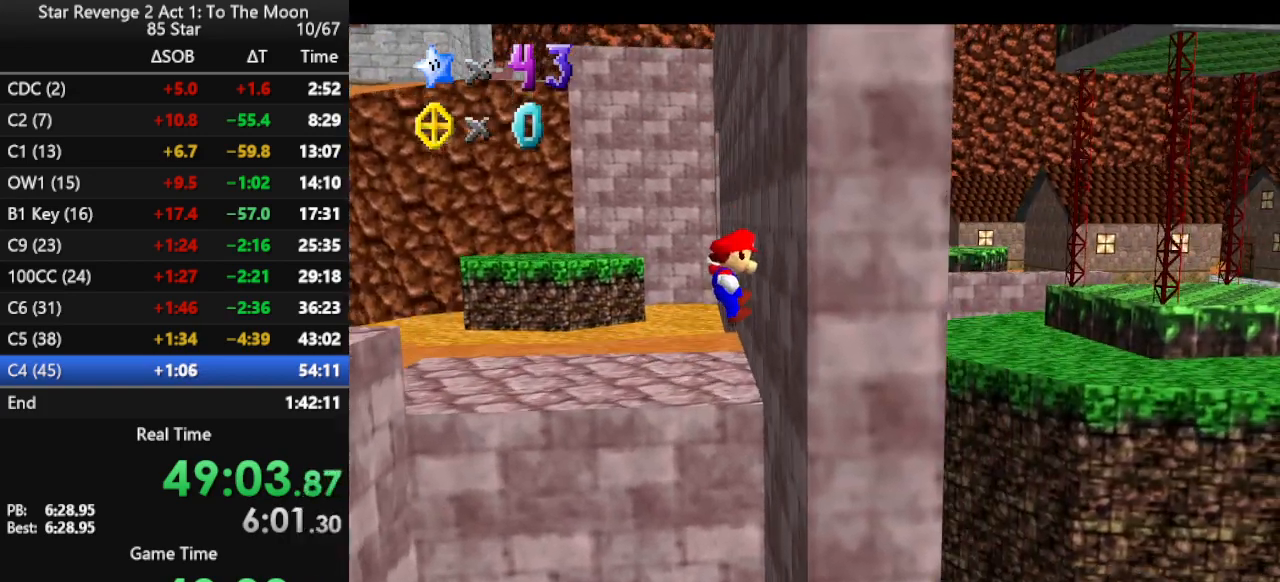
{"buttons": [], "left_stick": "left", "events": [[67, "A", "down"], [100, "left_stick", "left"], [300, "A", "up"]]}
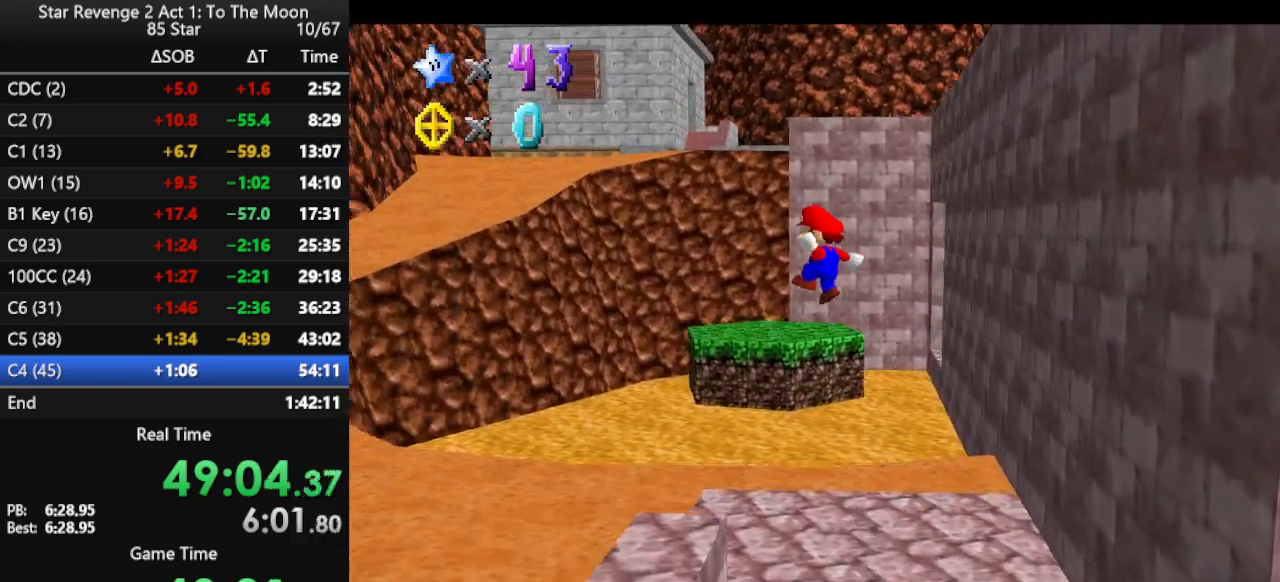
{"buttons": ["B"], "left_stick": "left", "events": [[67, "B", "down"], [167, "B", "up"], [500, "B", "down"]]}
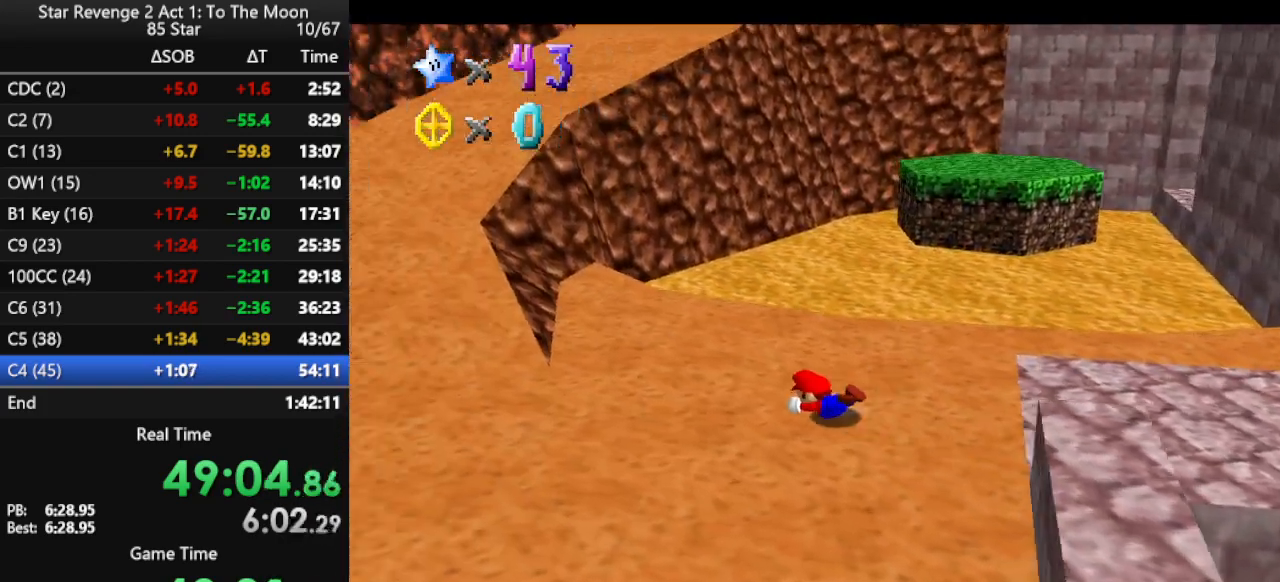
{"buttons": [], "left_stick": "up-left", "events": [[100, "B", "up"], [167, "B", "down"], [200, "left_stick", "up-left"], [267, "B", "up"]]}
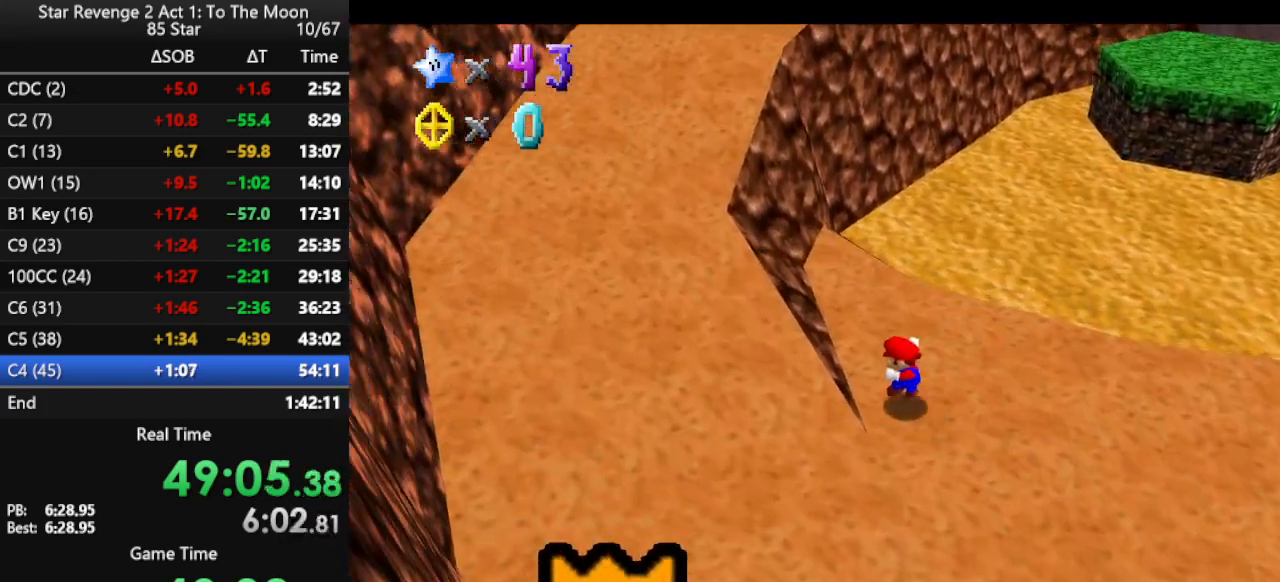
{"buttons": [], "left_stick": "up", "events": [[133, "A", "down"], [333, "B", "down"], [467, "left_stick", "up"], [500, "A", "up"], [500, "B", "up"]]}
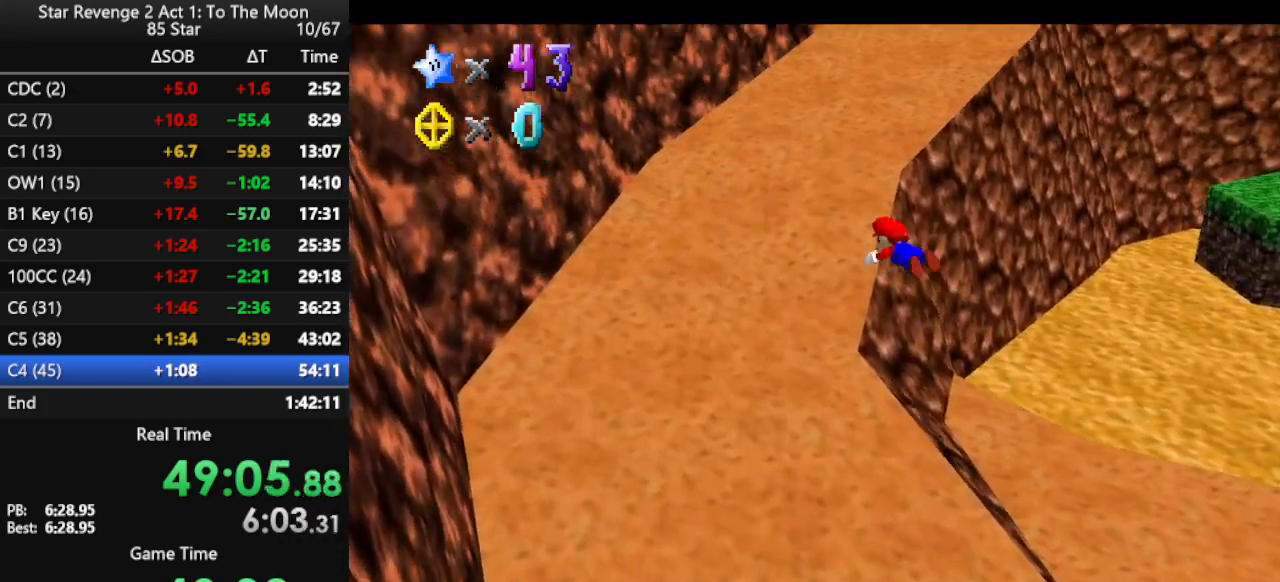
{"buttons": [], "left_stick": "up", "events": [[333, "A", "down"], [433, "A", "up"]]}
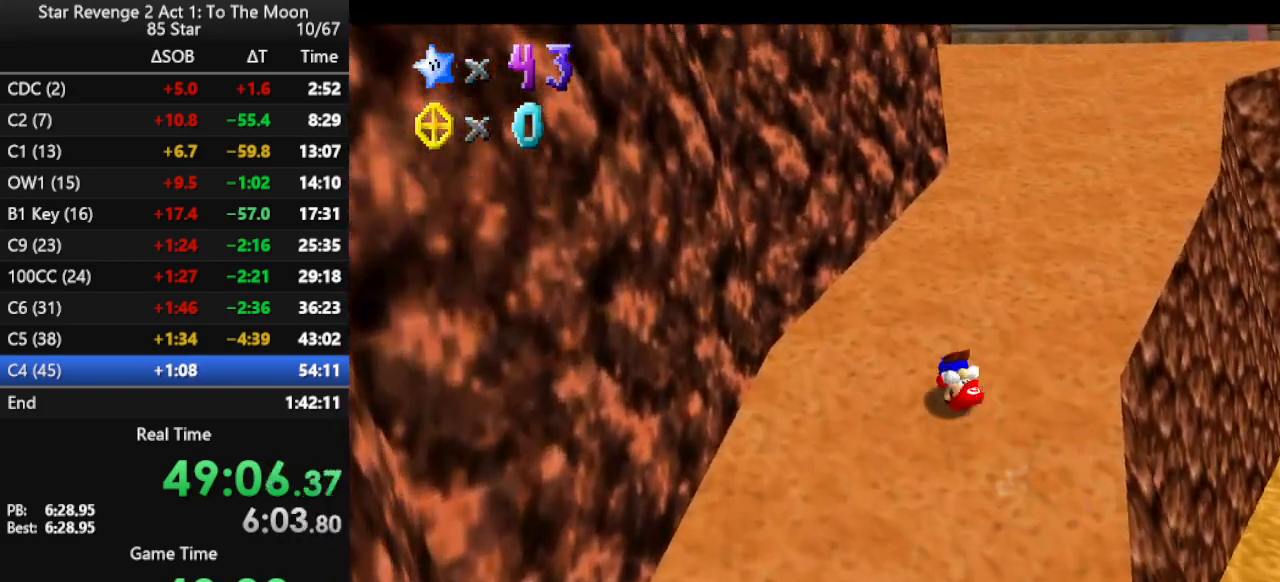
{"buttons": ["A", "B"], "left_stick": "up-right", "events": [[300, "left_stick", "up-right"], [333, "A", "down"], [433, "B", "down"]]}
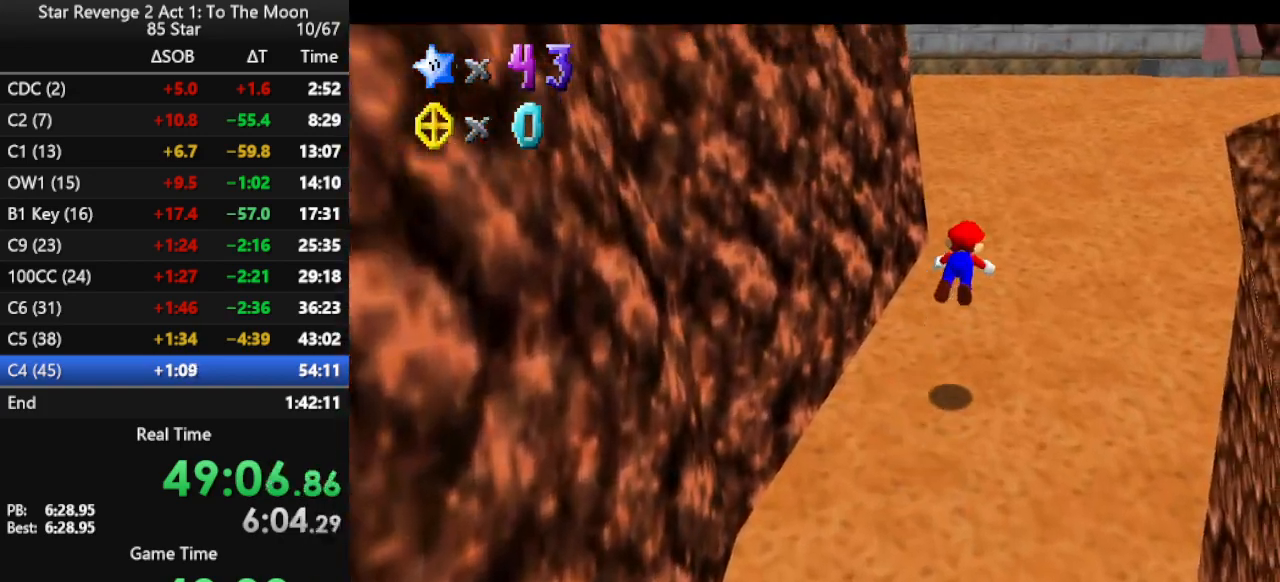
{"buttons": ["A"], "left_stick": "up-right", "events": [[67, "A", "up"], [67, "B", "up"], [500, "A", "down"]]}
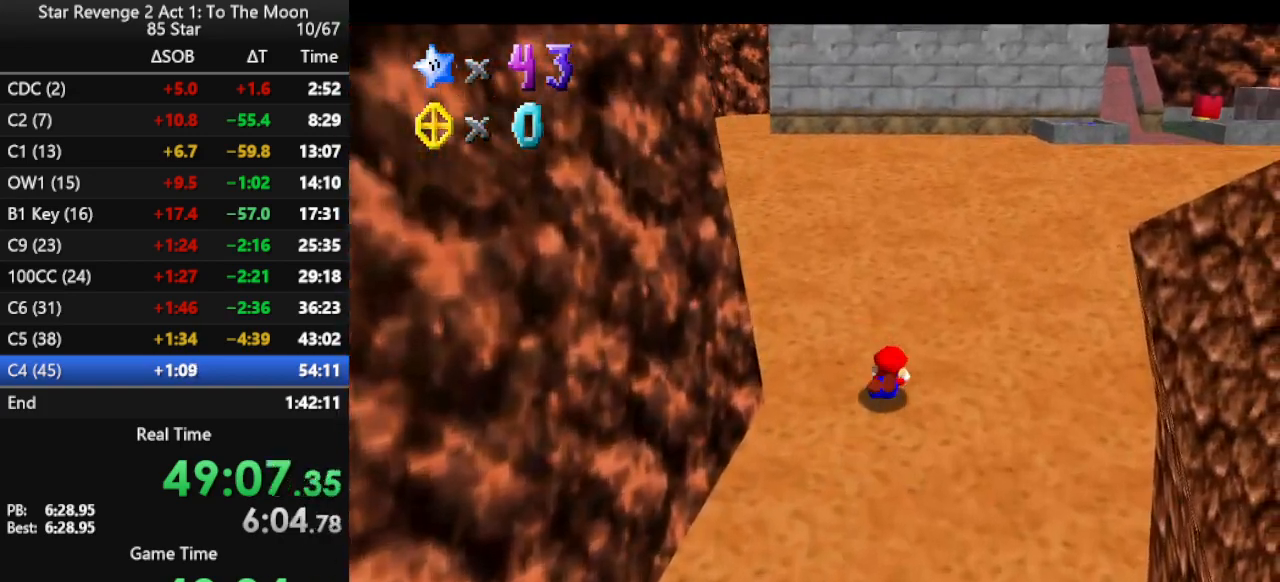
{"buttons": [], "left_stick": "up-right", "events": [[100, "A", "up"], [167, "A", "down"], [267, "A", "up"]]}
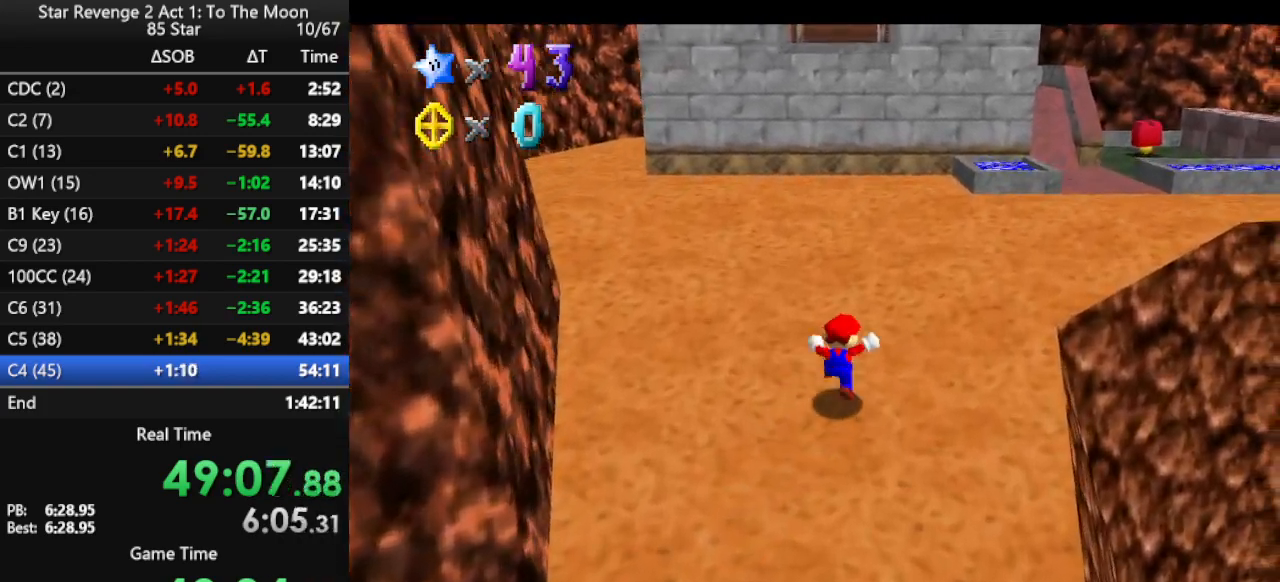
{"buttons": [], "left_stick": "up-right", "events": [[167, "A", "down"], [267, "A", "up"], [333, "B", "down"], [467, "B", "up"]]}
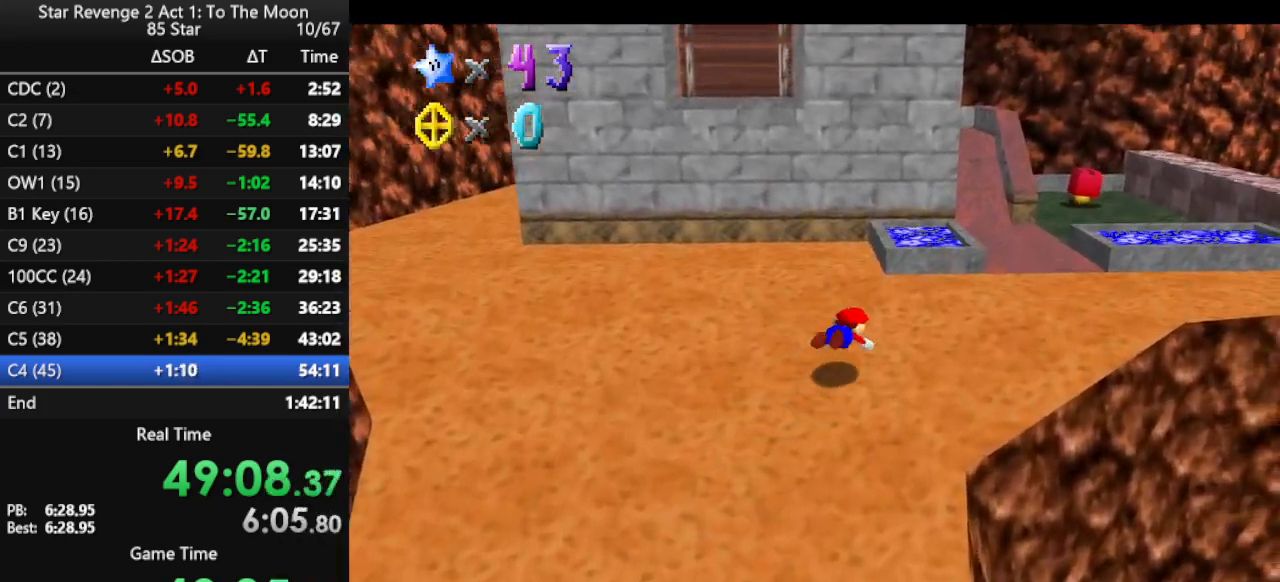
{"buttons": [], "left_stick": "up-right", "events": [[133, "B", "down"], [233, "B", "up"]]}